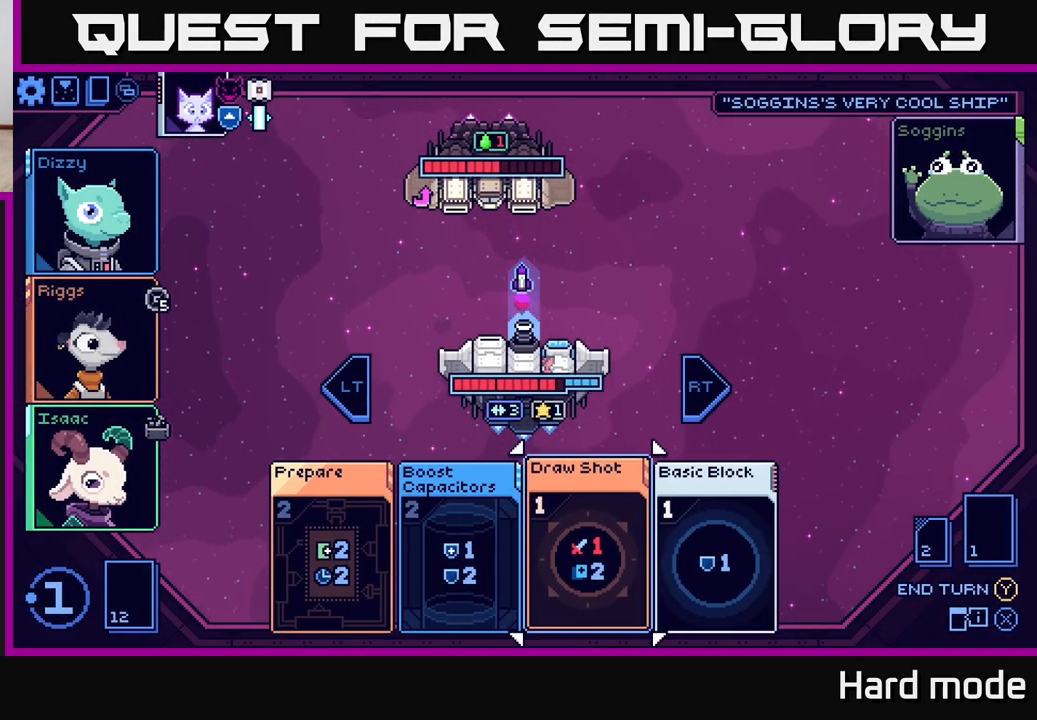
Gameplay with a controller (Xbox layout); each line is a JSON object with the inputs held at the frame after it. "events" lists button and stick changes between this image and that frame as [ms after this image, input, new state], when the widget could be followed in between.
{"buttons": [], "left_stick": "center", "right_stick": "center", "events": [[133, "A", "down"], [217, "A", "up"]]}
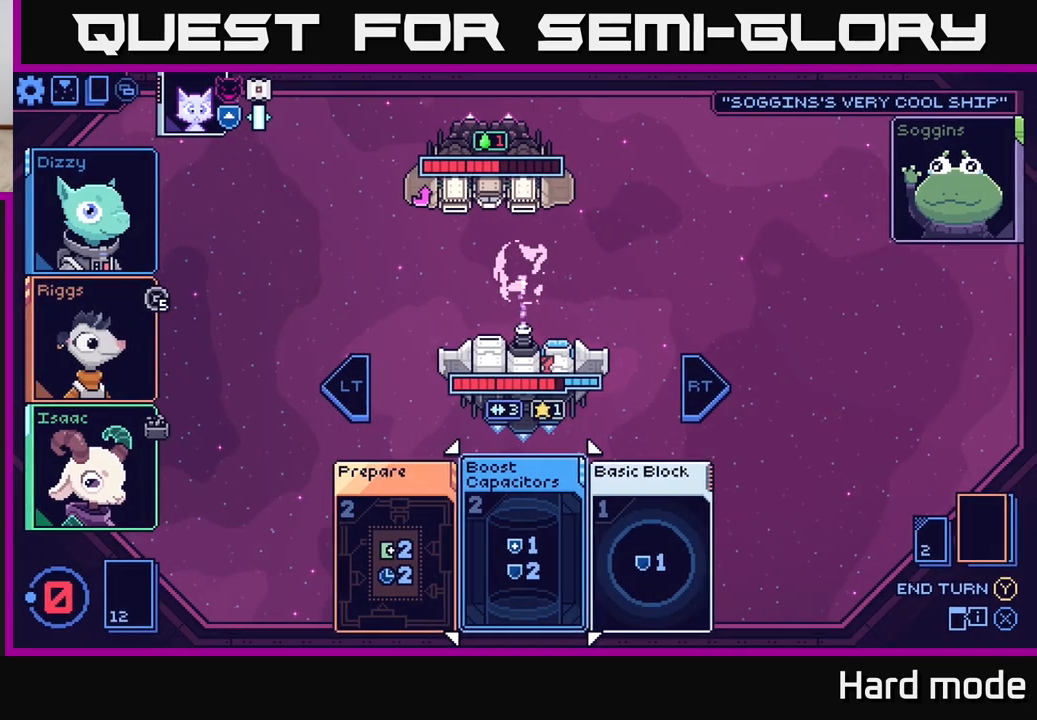
{"buttons": [], "left_stick": "center", "right_stick": "center", "events": []}
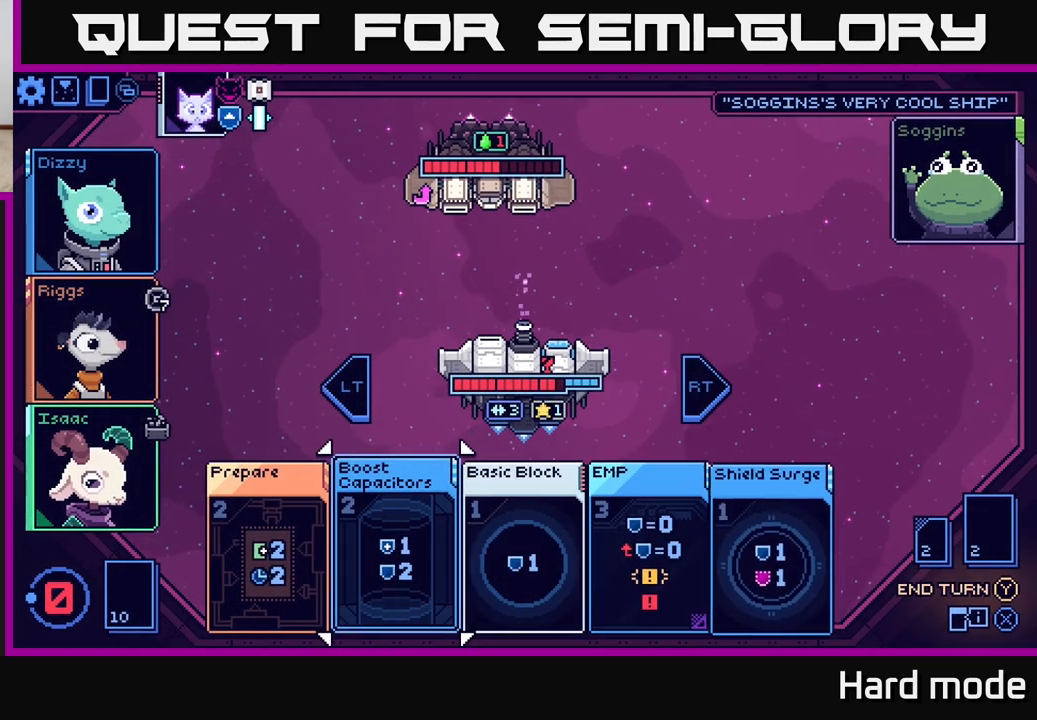
{"buttons": [], "left_stick": "center", "right_stick": "center", "events": []}
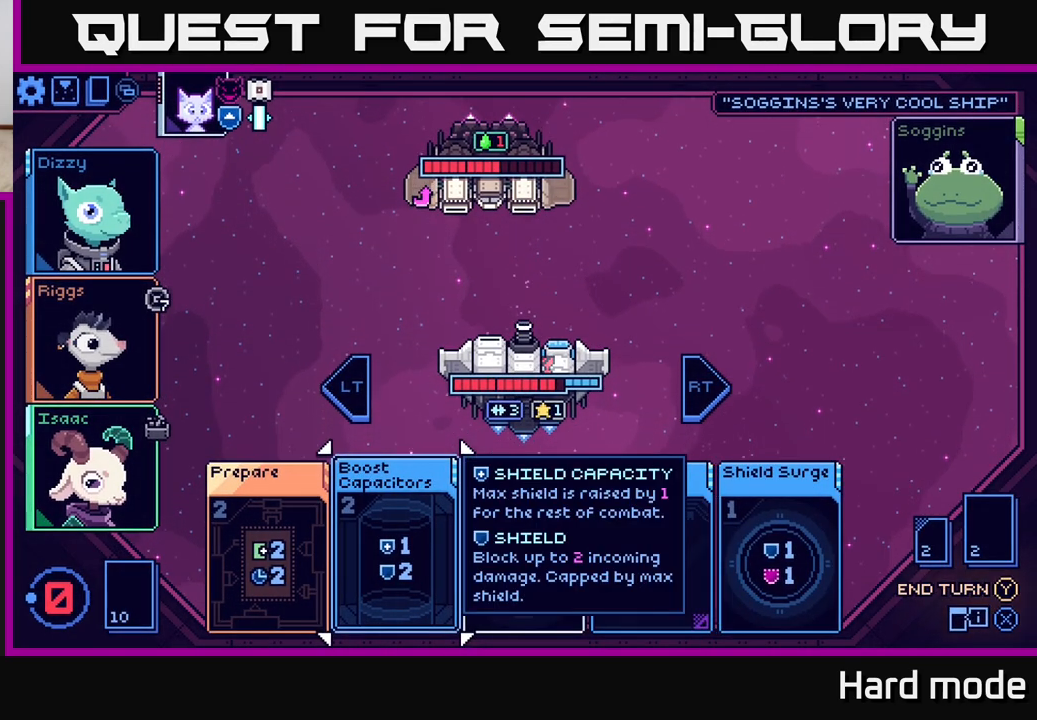
{"buttons": [], "left_stick": "right", "right_stick": "center", "events": [[183, "left_stick", "right"], [350, "left_stick", "center"], [483, "left_stick", "right"]]}
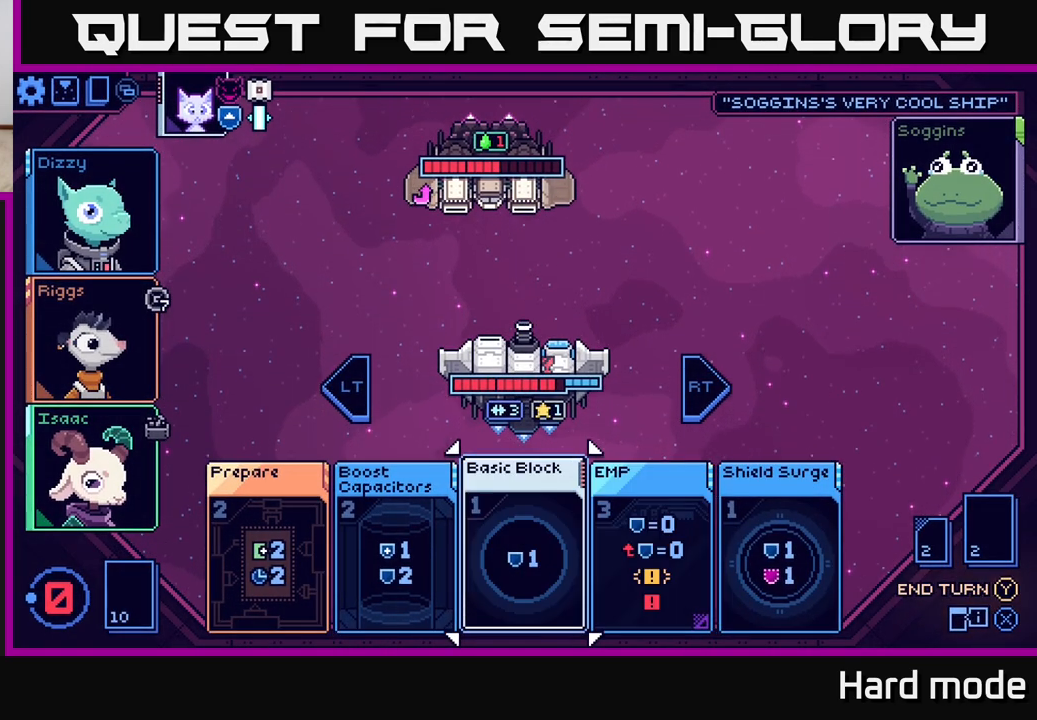
{"buttons": [], "left_stick": "center", "right_stick": "center", "events": [[167, "left_stick", "center"]]}
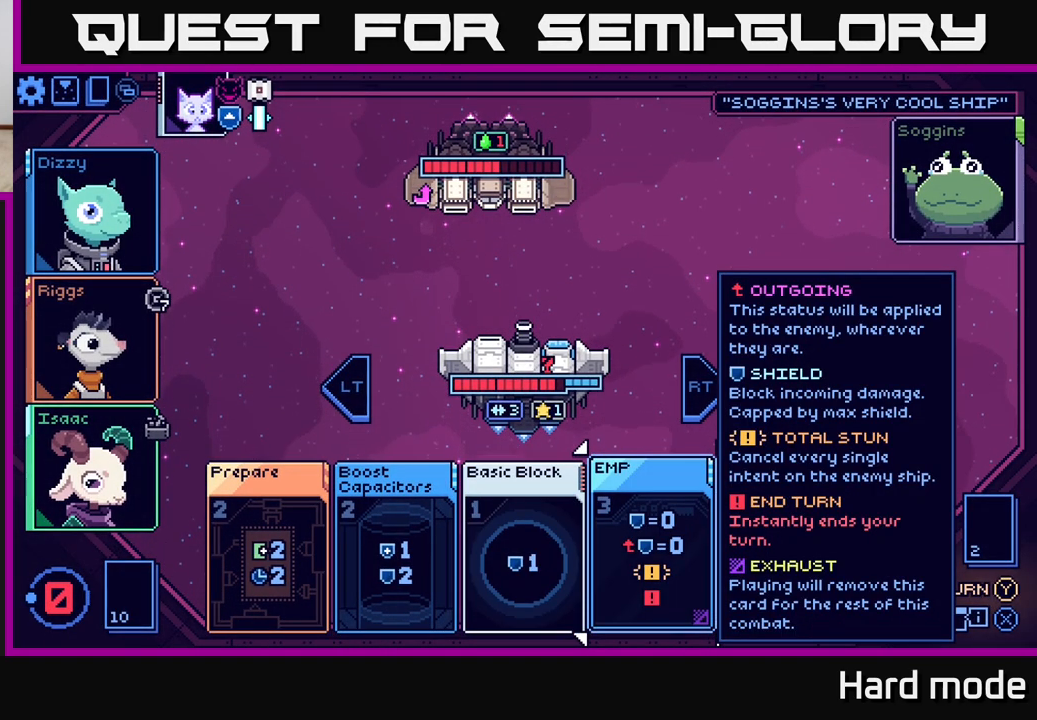
{"buttons": [], "left_stick": "center", "right_stick": "center", "events": []}
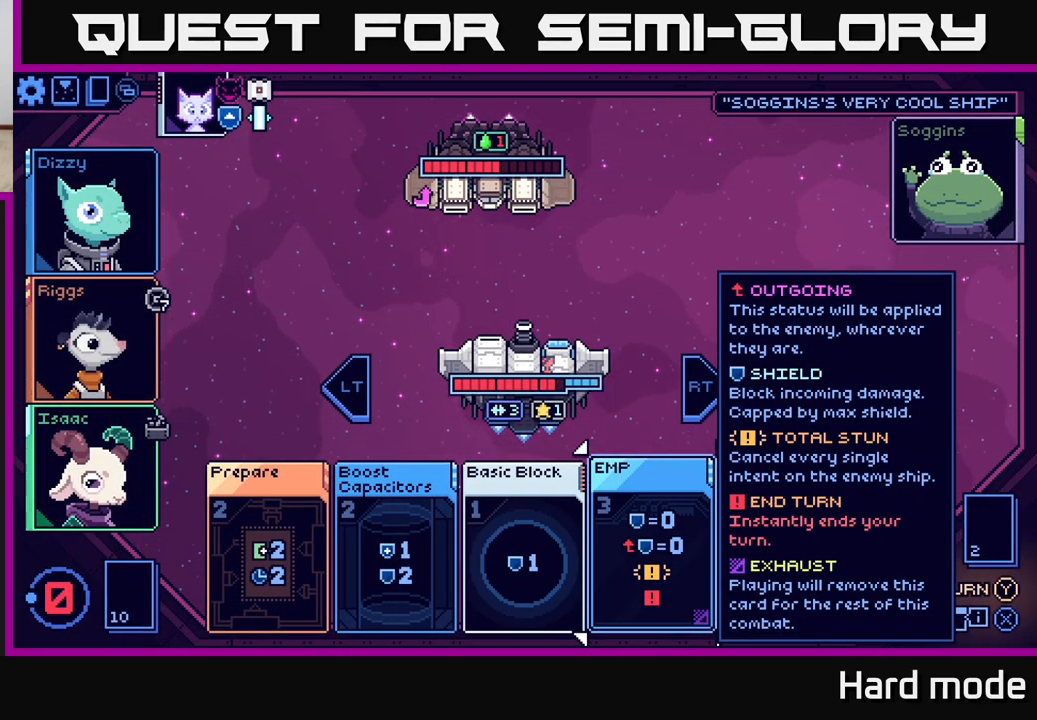
{"buttons": [], "left_stick": "center", "right_stick": "center", "events": []}
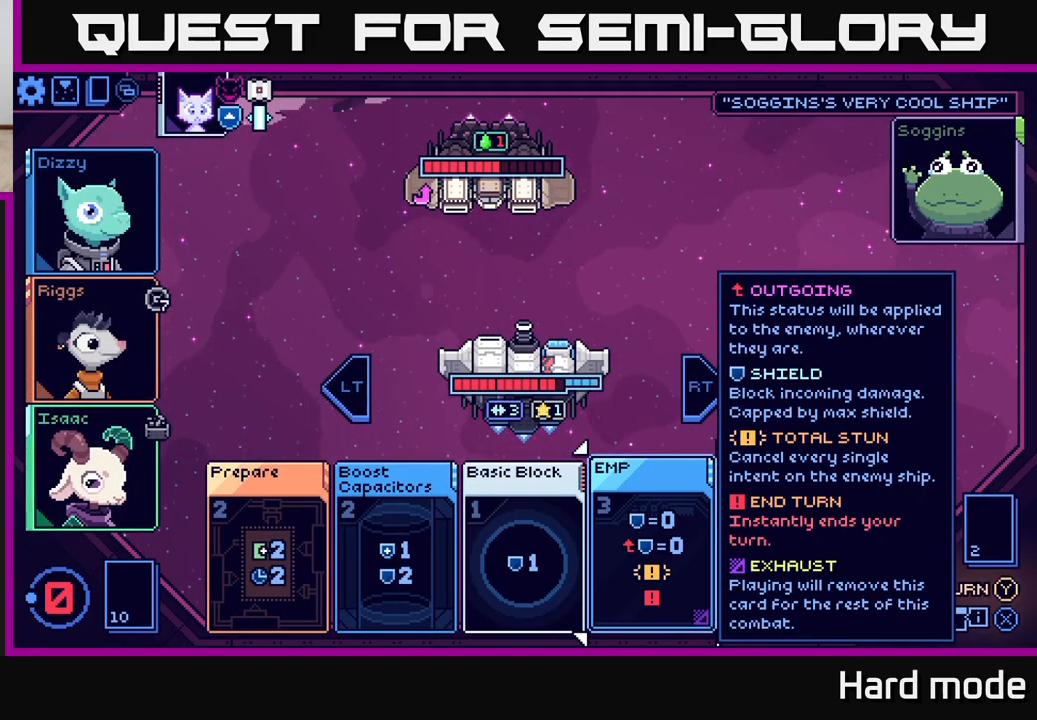
{"buttons": [], "left_stick": "center", "right_stick": "center", "events": [[17, "left_stick", "left"], [183, "left_stick", "center"], [317, "left_stick", "left"], [467, "left_stick", "center"]]}
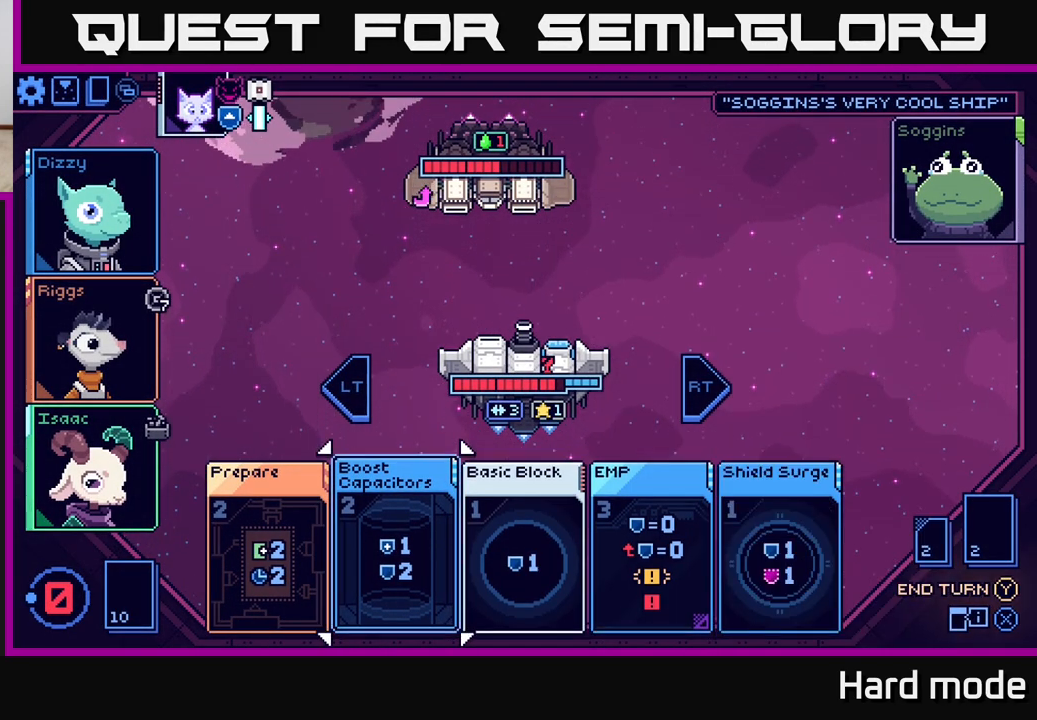
{"buttons": [], "left_stick": "right", "right_stick": "center", "events": [[83, "left_stick", "right"], [267, "left_stick", "center"], [450, "left_stick", "right"]]}
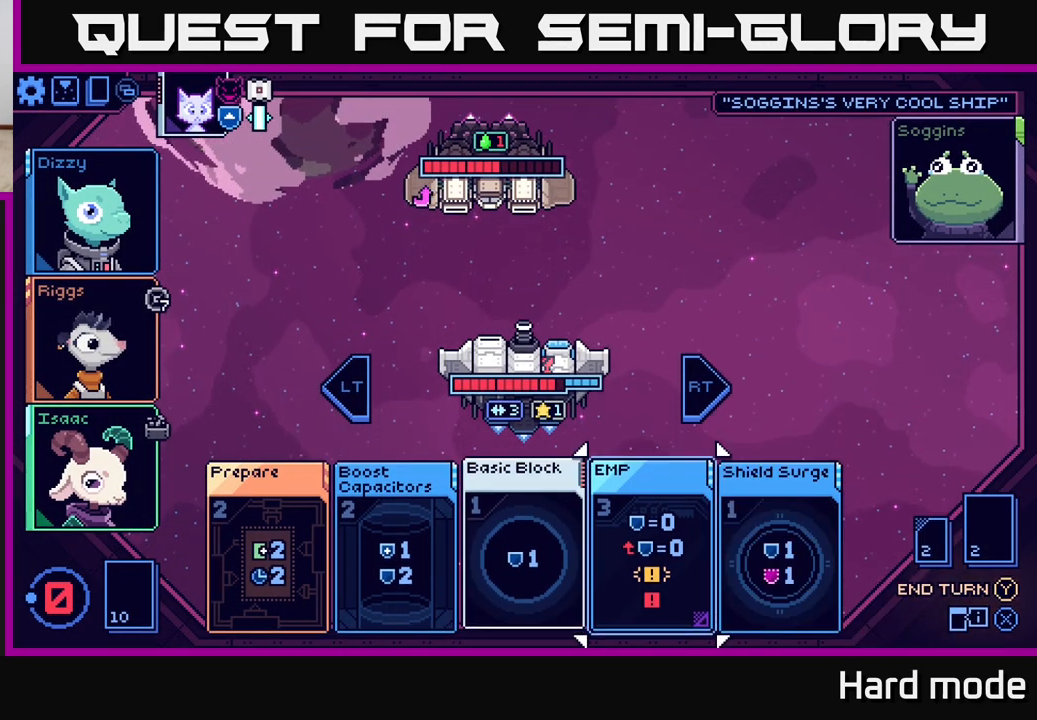
{"buttons": [], "left_stick": "center", "right_stick": "center", "events": [[100, "left_stick", "center"]]}
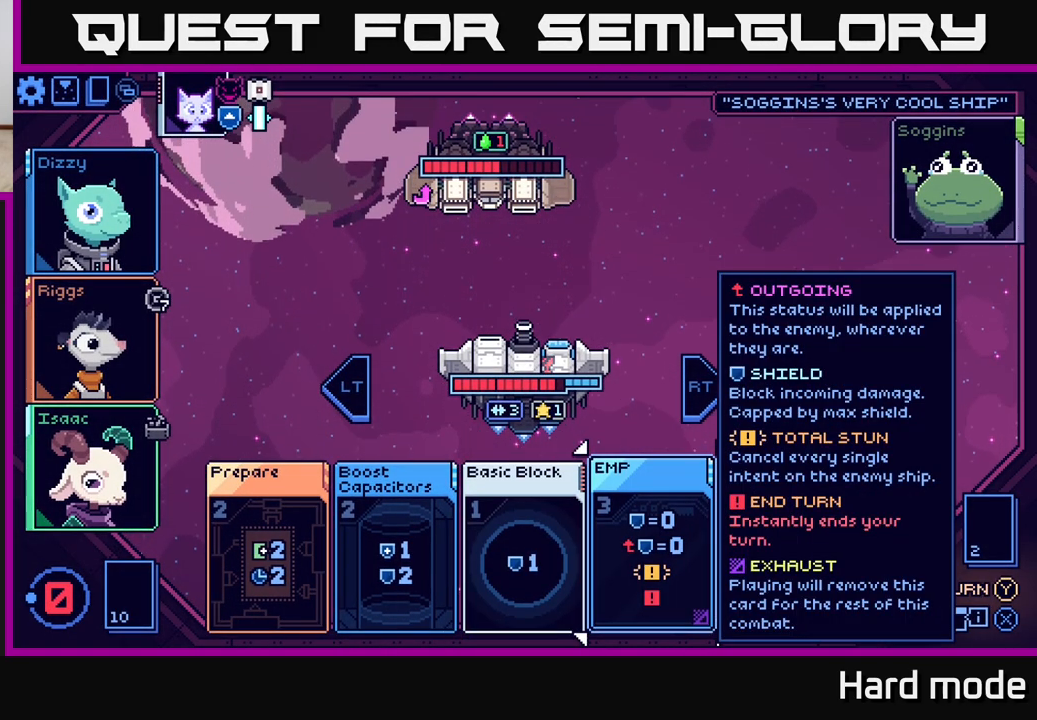
{"buttons": ["Y"], "left_stick": "center", "right_stick": "center", "events": [[467, "Y", "down"]]}
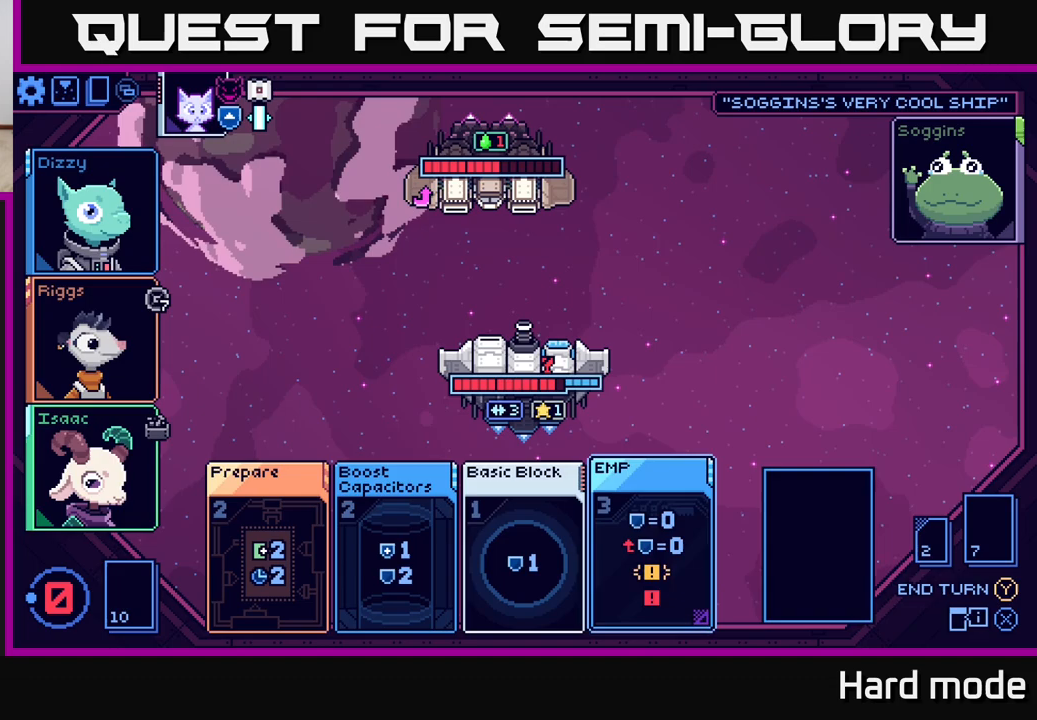
{"buttons": [], "left_stick": "center", "right_stick": "center", "events": [[50, "Y", "up"]]}
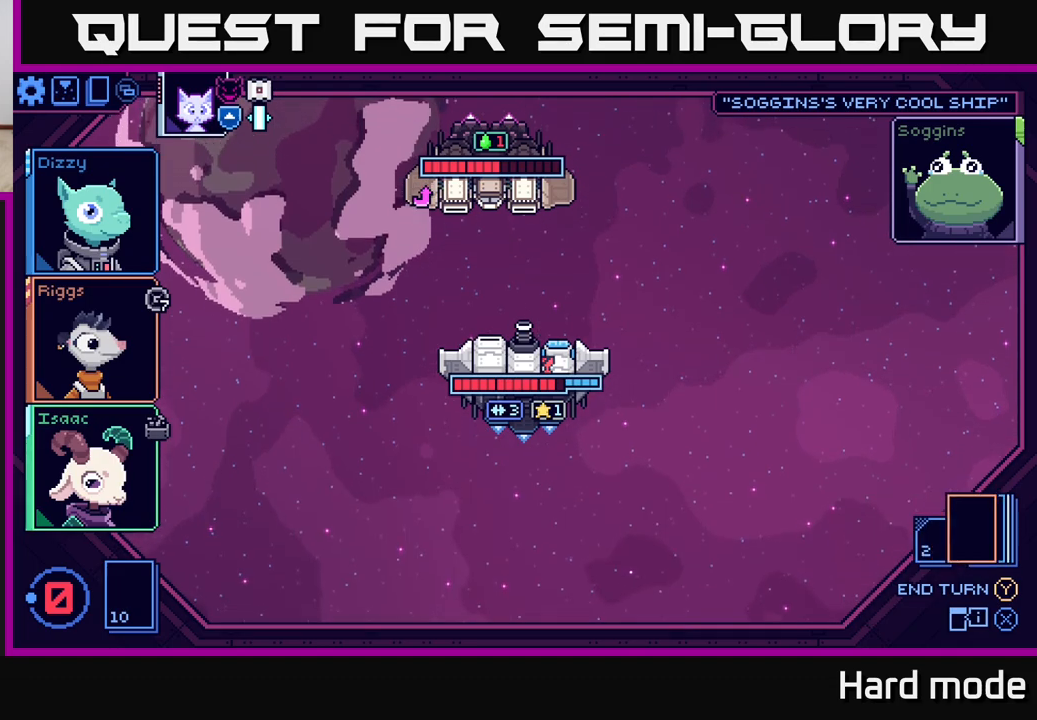
{"buttons": [], "left_stick": "center", "right_stick": "center", "events": []}
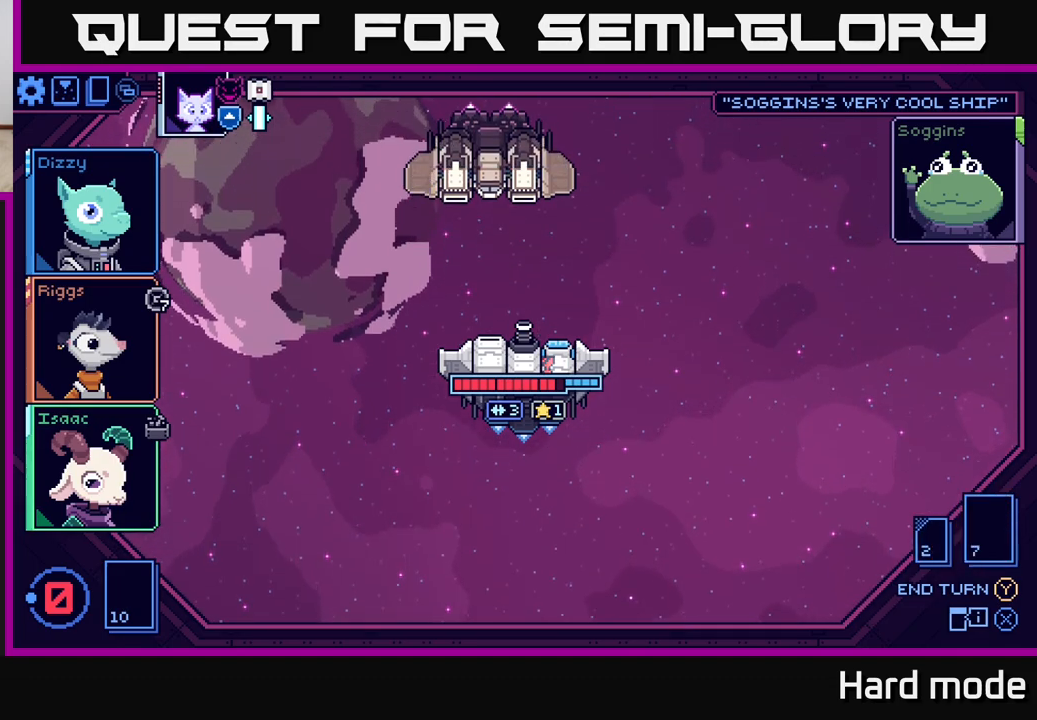
{"buttons": [], "left_stick": "center", "right_stick": "center", "events": []}
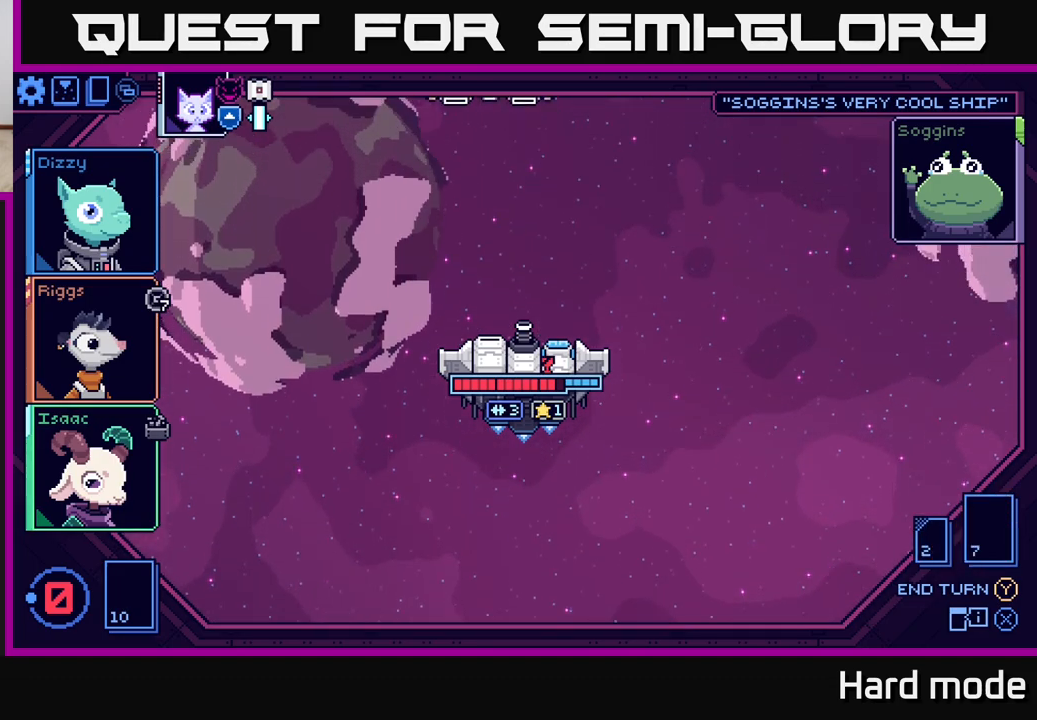
{"buttons": [], "left_stick": "center", "right_stick": "center", "events": []}
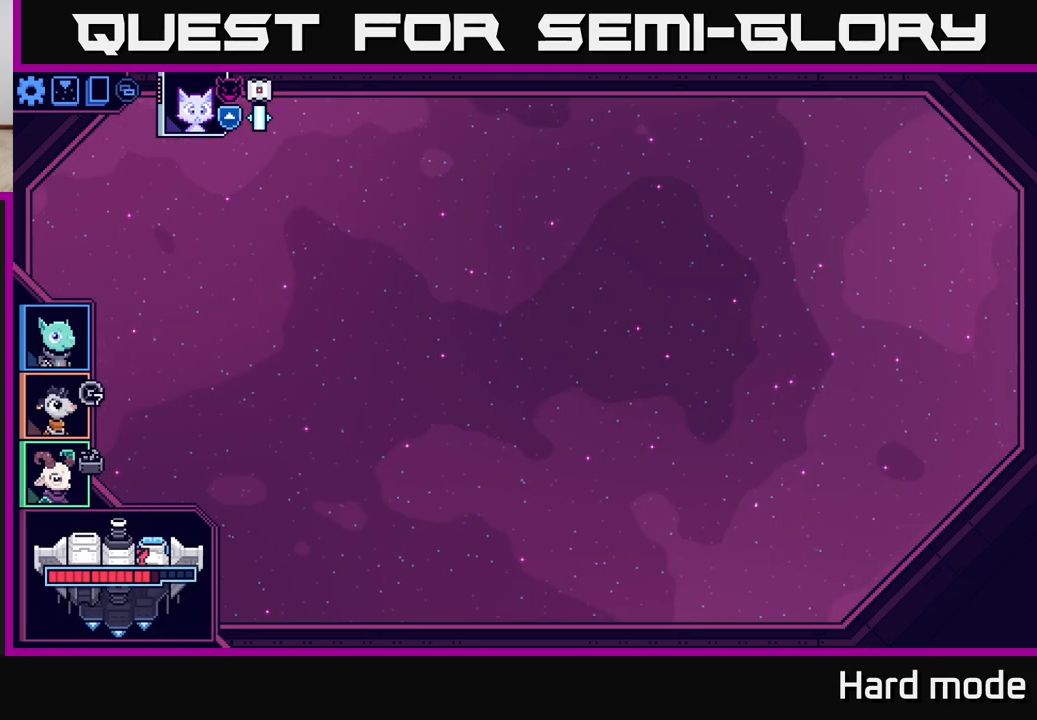
{"buttons": [], "left_stick": "center", "right_stick": "center", "events": []}
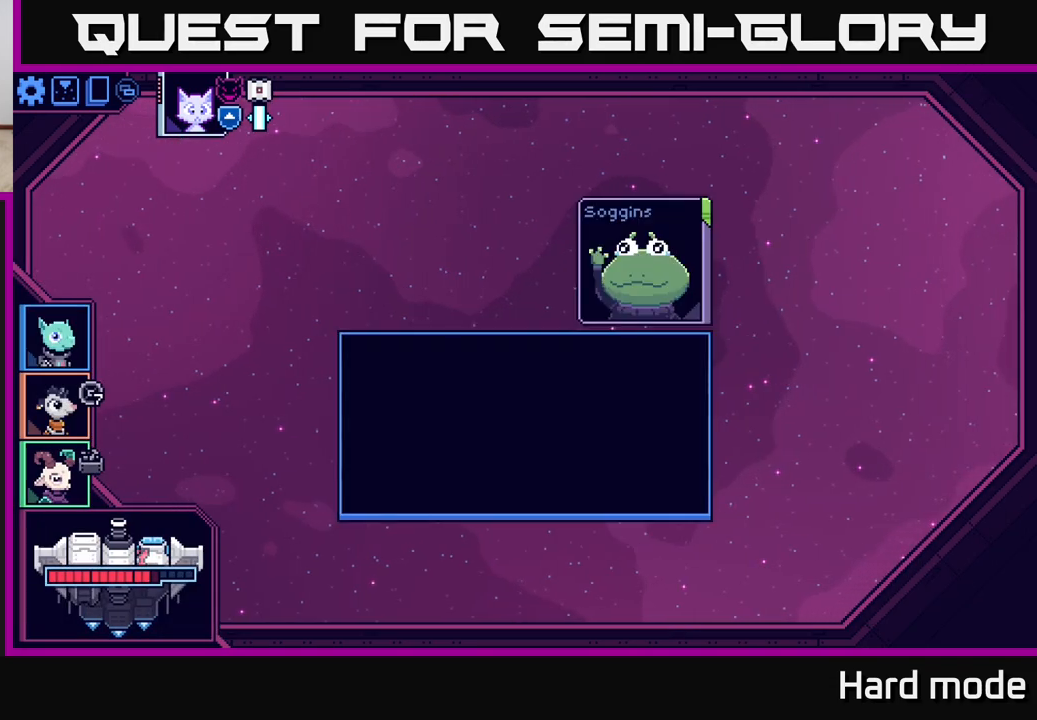
{"buttons": [], "left_stick": "center", "right_stick": "center", "events": []}
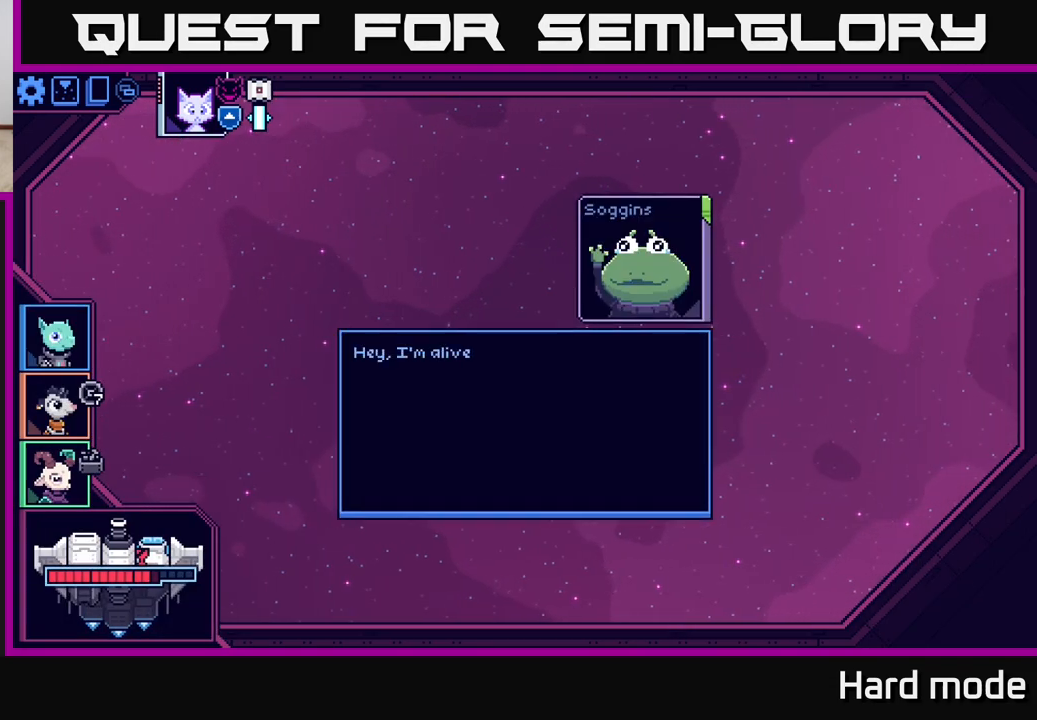
{"buttons": [], "left_stick": "center", "right_stick": "center", "events": []}
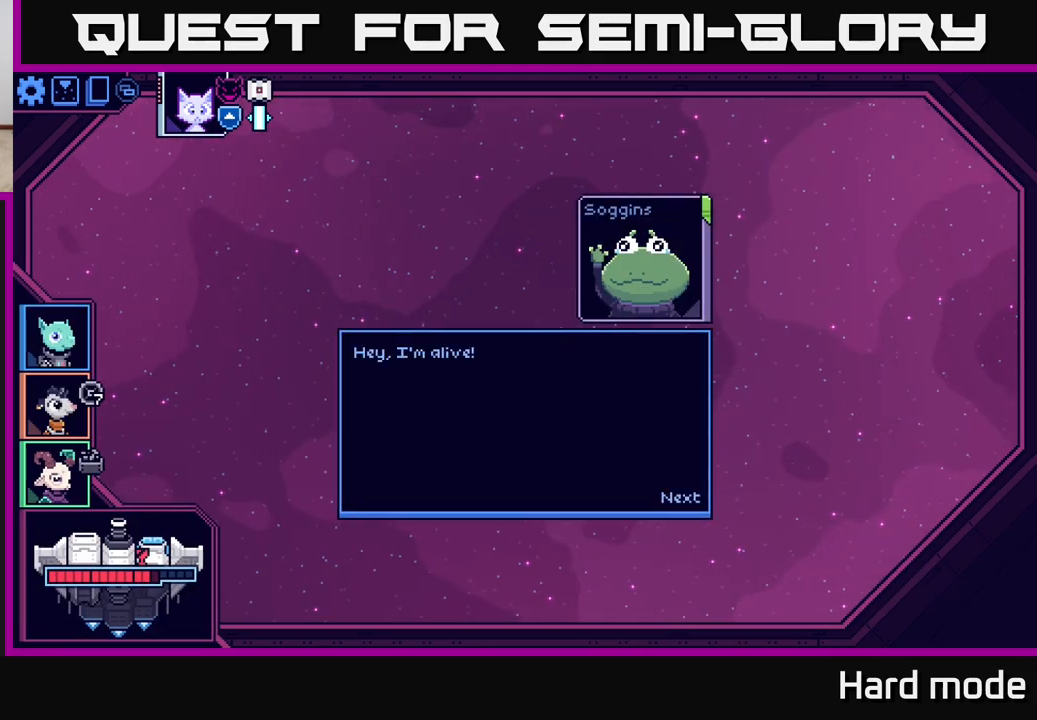
{"buttons": [], "left_stick": "center", "right_stick": "center", "events": []}
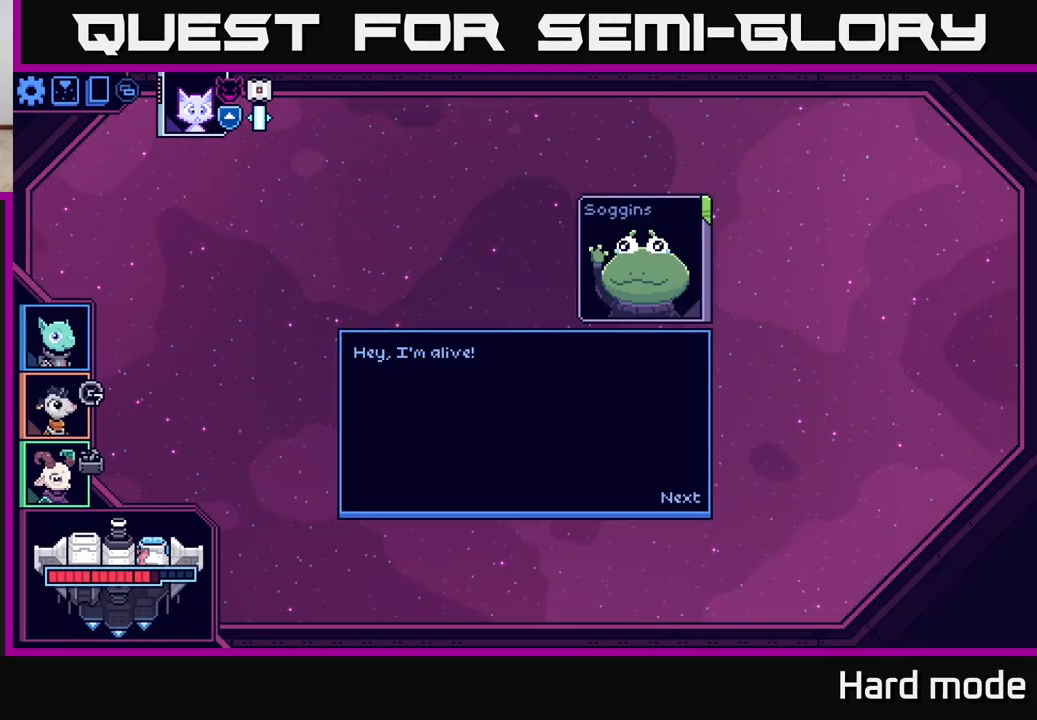
{"buttons": [], "left_stick": "center", "right_stick": "center", "events": []}
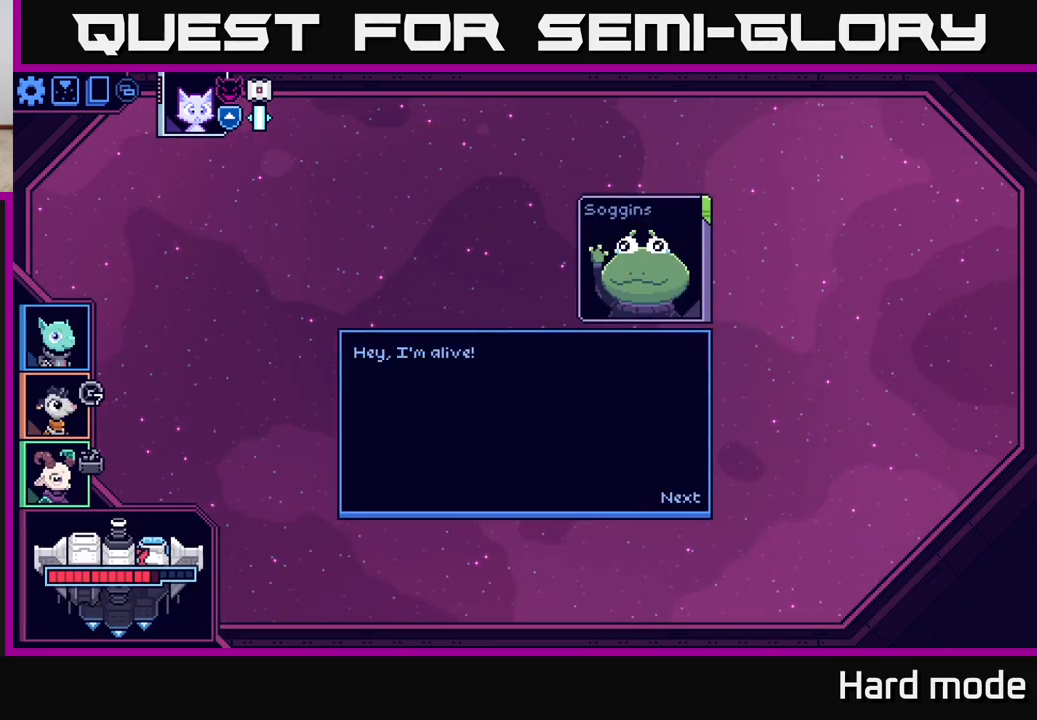
{"buttons": [], "left_stick": "up", "right_stick": "center", "events": [[450, "left_stick", "up"]]}
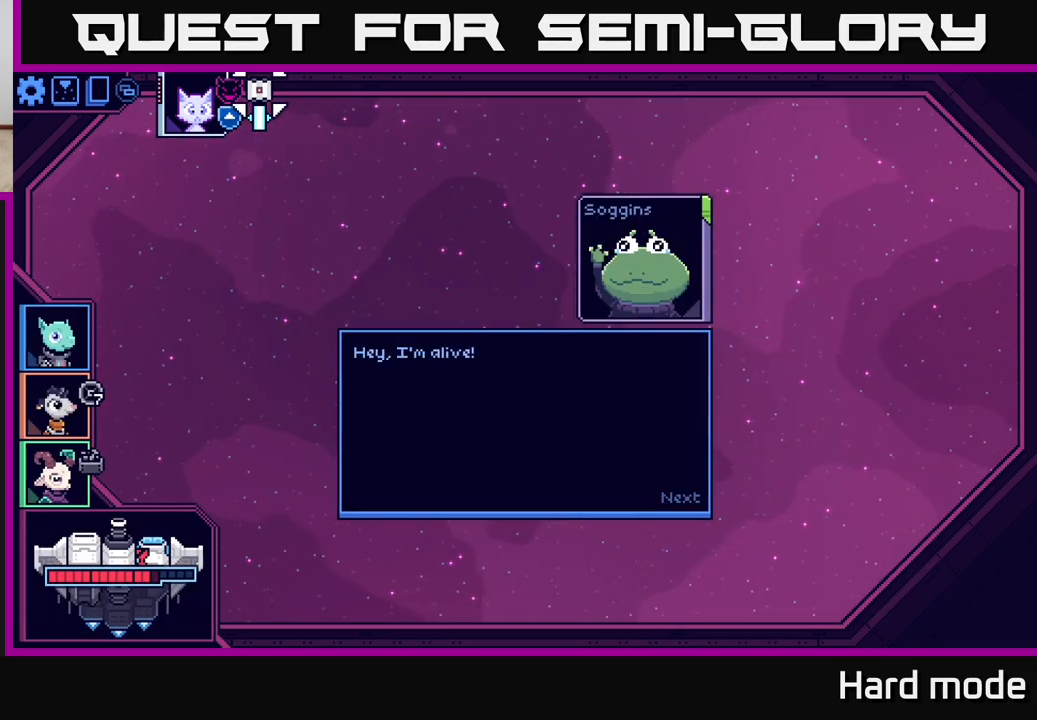
{"buttons": [], "left_stick": "down", "right_stick": "center", "events": [[150, "left_stick", "center"], [467, "left_stick", "down"]]}
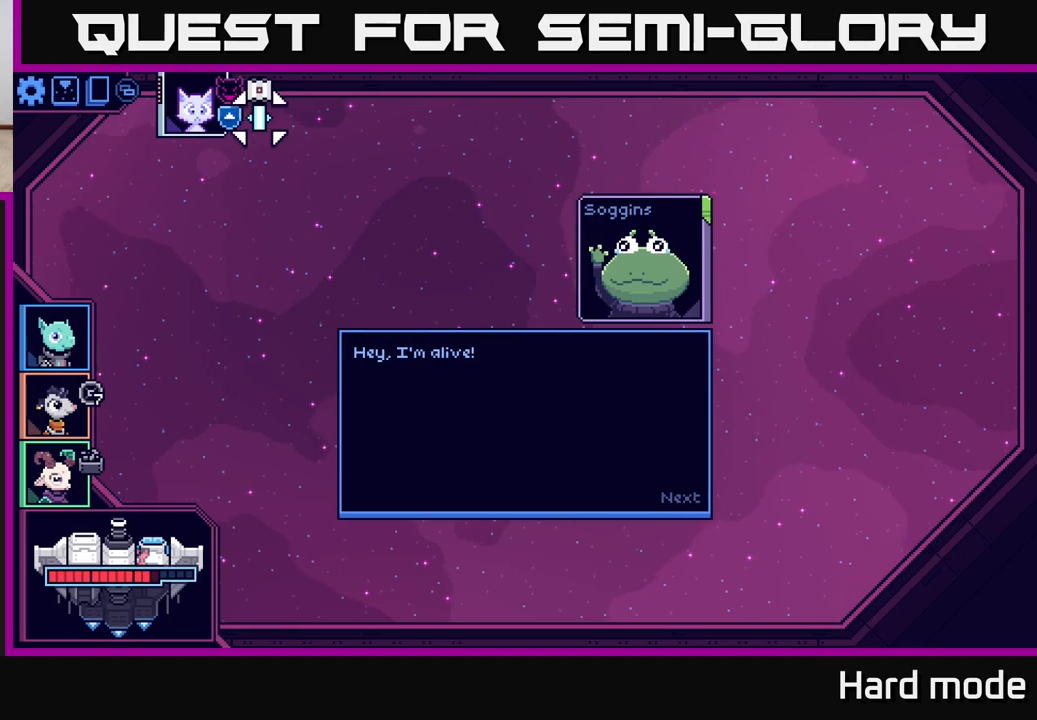
{"buttons": [], "left_stick": "center", "right_stick": "center", "events": [[167, "left_stick", "center"]]}
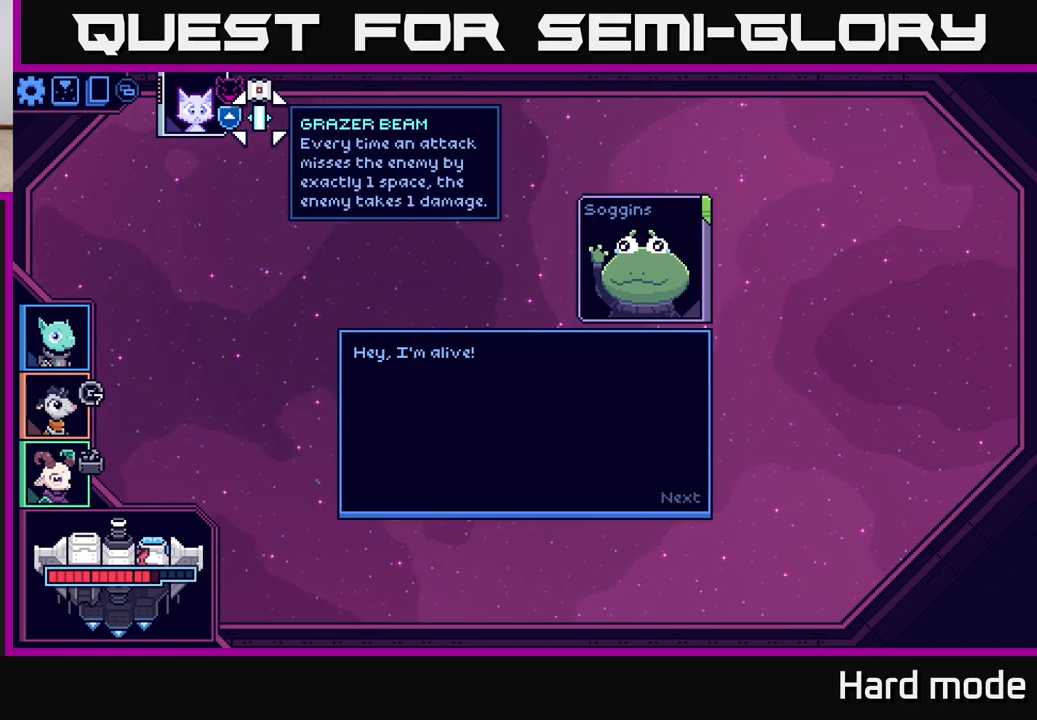
{"buttons": [], "left_stick": "center", "right_stick": "center", "events": []}
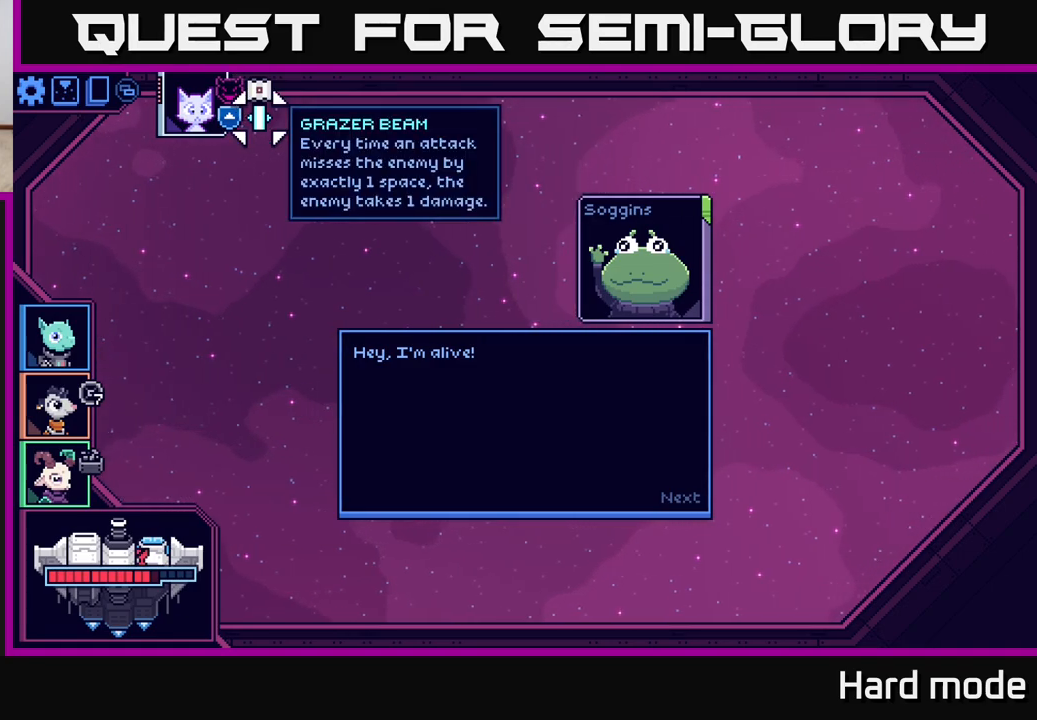
{"buttons": [], "left_stick": "center", "right_stick": "center", "events": [[283, "left_stick", "down"], [483, "left_stick", "center"]]}
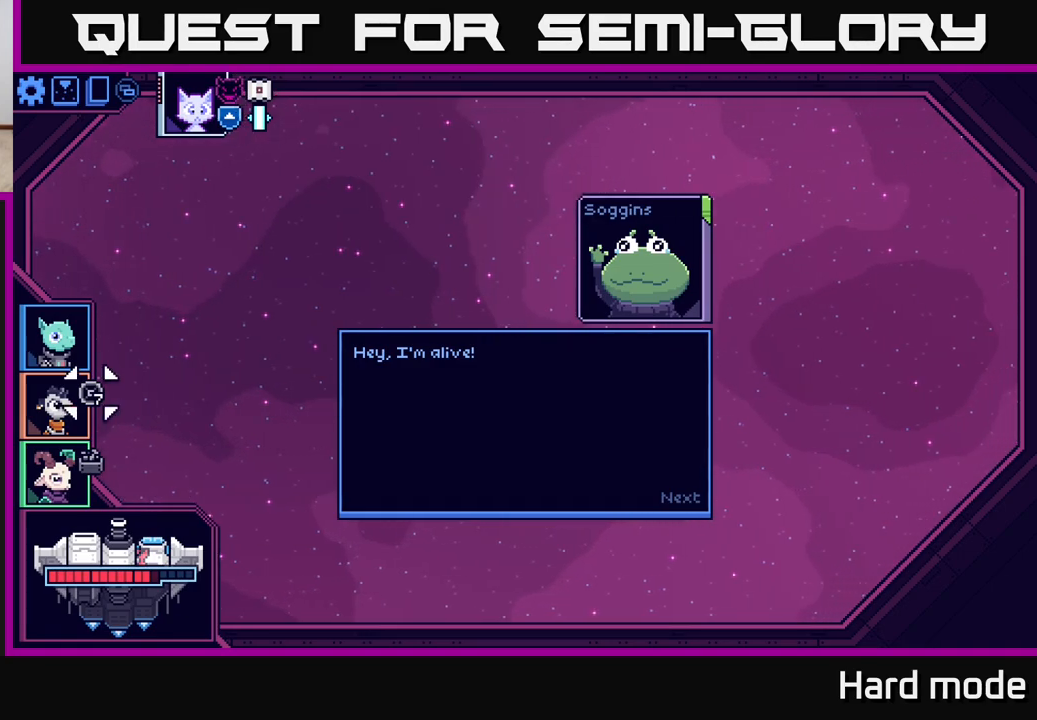
{"buttons": [], "left_stick": "right", "right_stick": "center", "events": [[367, "left_stick", "right"]]}